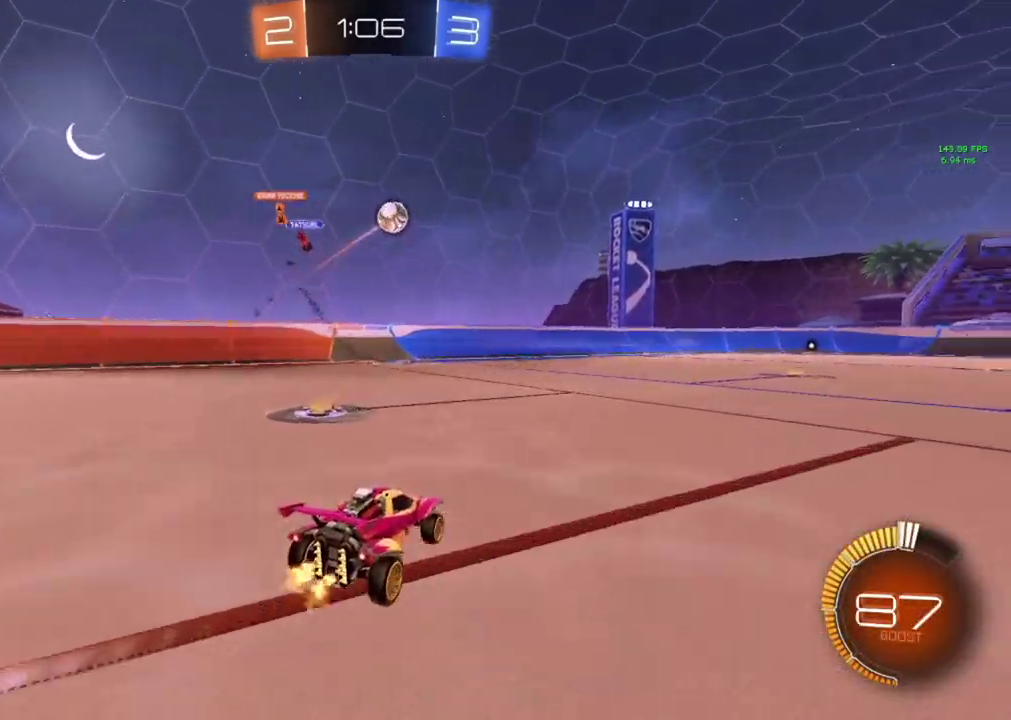
Gameplay with a controller (PlayStation layout); each line is a JSON object with the inputs held at the frame after it. "events" lists button and stick changes between this image and that frame as [ms after this image, input, new state], when the widget could be followed in between. Not read: R3 right_stick.
{"buttons": ["CIRCLE", "R2"], "left_stick": "down-left", "events": [[100, "left_stick", "right"], [150, "CIRCLE", "down"], [317, "left_stick", "center"], [450, "left_stick", "down-left"]]}
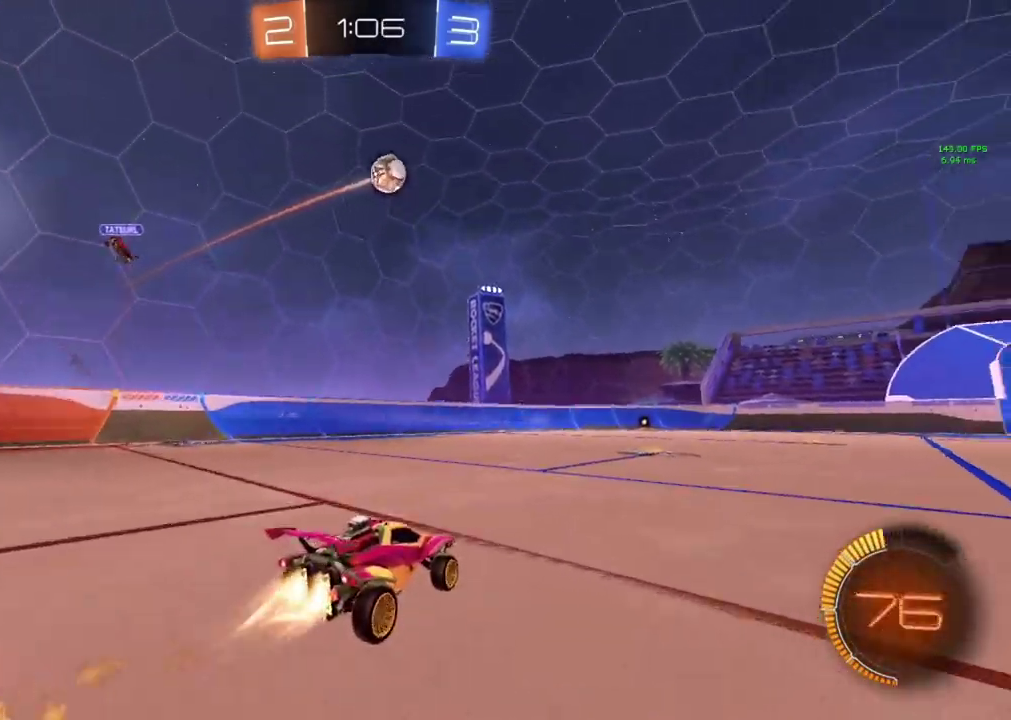
{"buttons": ["R2"], "left_stick": "right", "events": [[51, "CIRCLE", "up"], [51, "left_stick", "center"], [501, "left_stick", "right"]]}
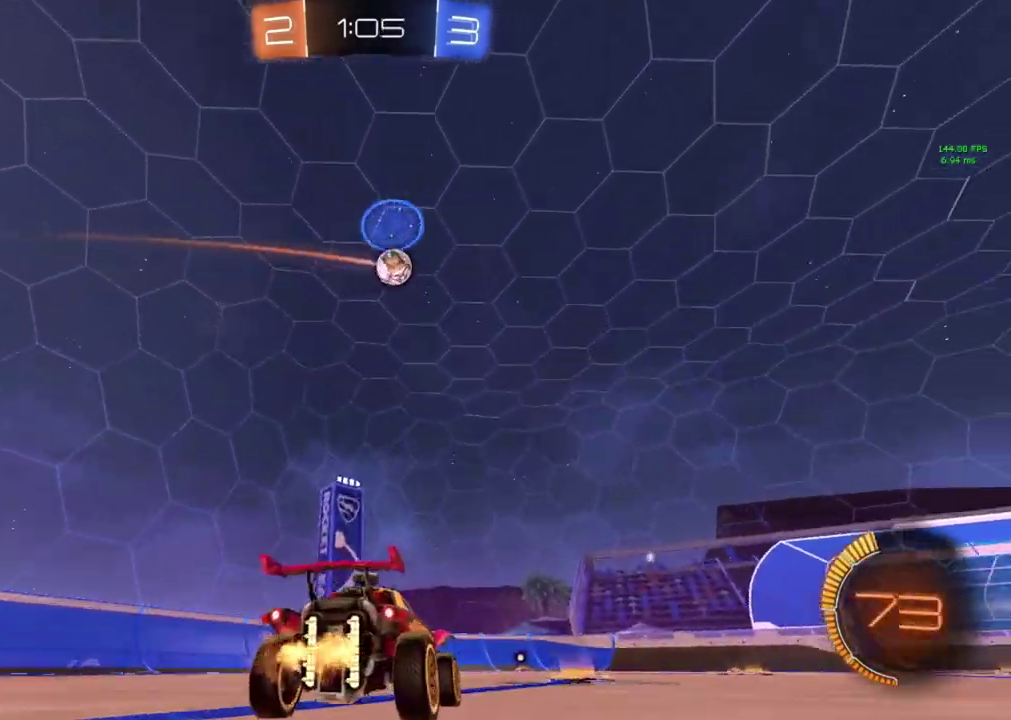
{"buttons": ["R2"], "left_stick": "center", "events": [[267, "left_stick", "center"]]}
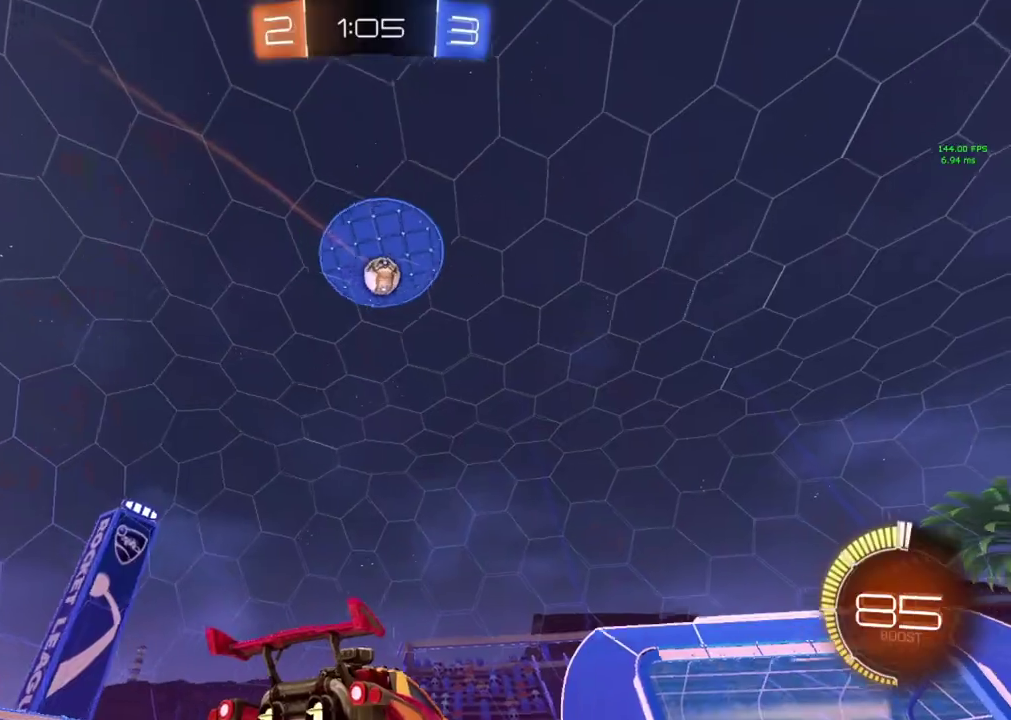
{"buttons": ["CROSS", "R2"], "left_stick": "down-right", "events": [[134, "CIRCLE", "down"], [151, "CROSS", "down"], [151, "left_stick", "down"], [301, "CIRCLE", "up"], [301, "CROSS", "up"], [367, "left_stick", "center"], [418, "CROSS", "down"], [468, "left_stick", "down-right"]]}
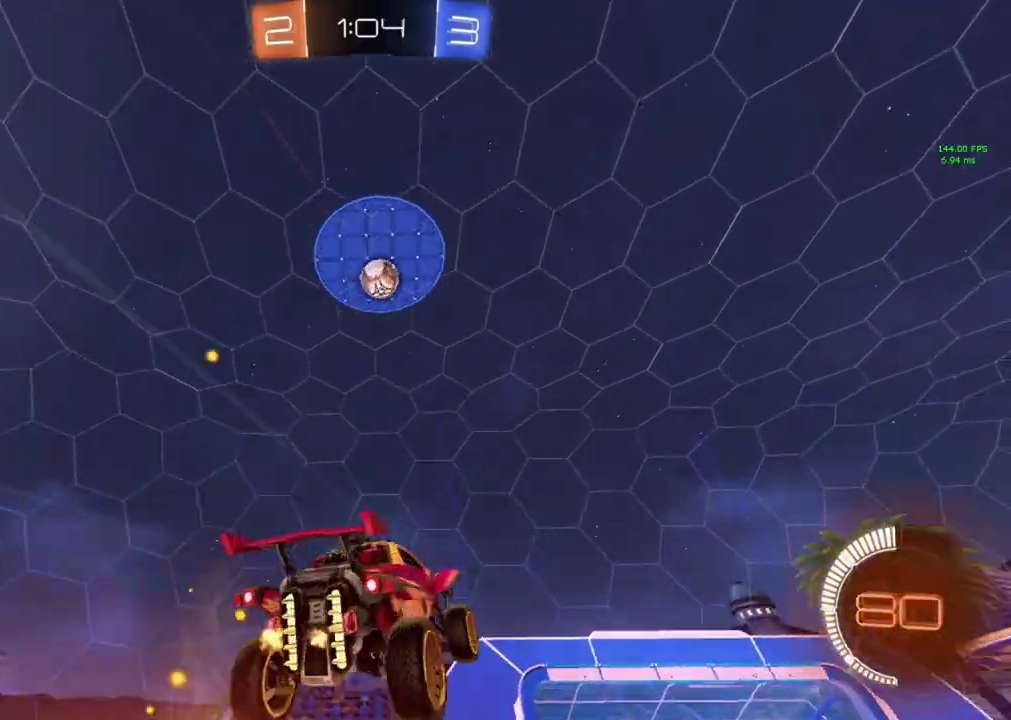
{"buttons": ["CIRCLE"], "left_stick": "right", "events": [[33, "CROSS", "up"], [100, "CIRCLE", "down"], [250, "R2", "up"], [334, "left_stick", "right"]]}
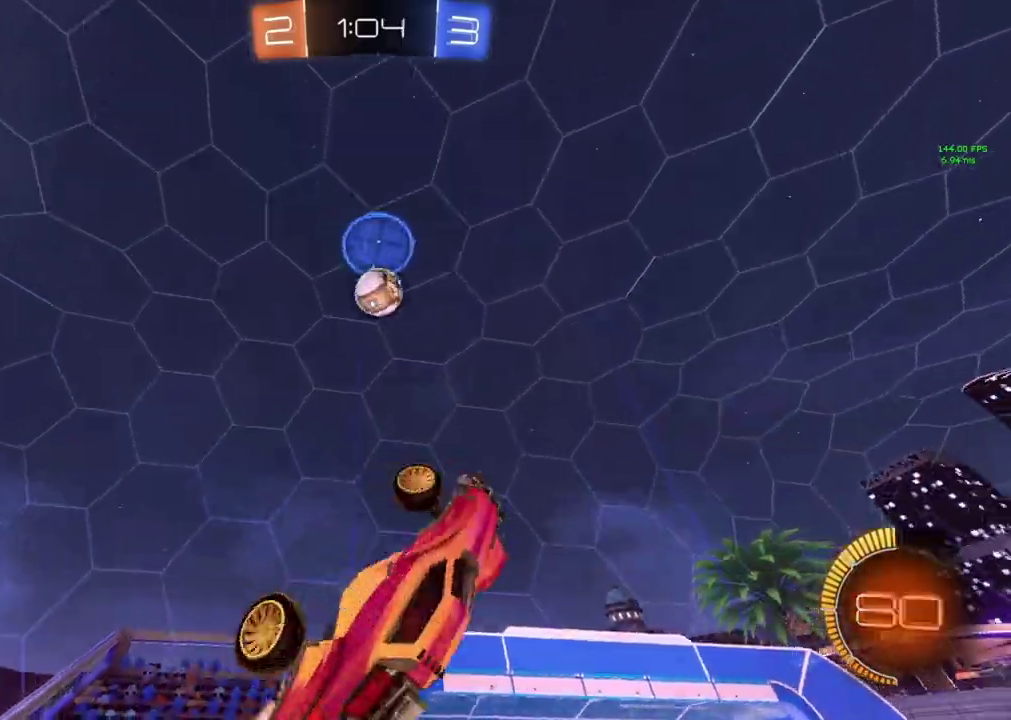
{"buttons": ["CIRCLE"], "left_stick": "right", "events": [[84, "left_stick", "down-right"], [151, "left_stick", "right"]]}